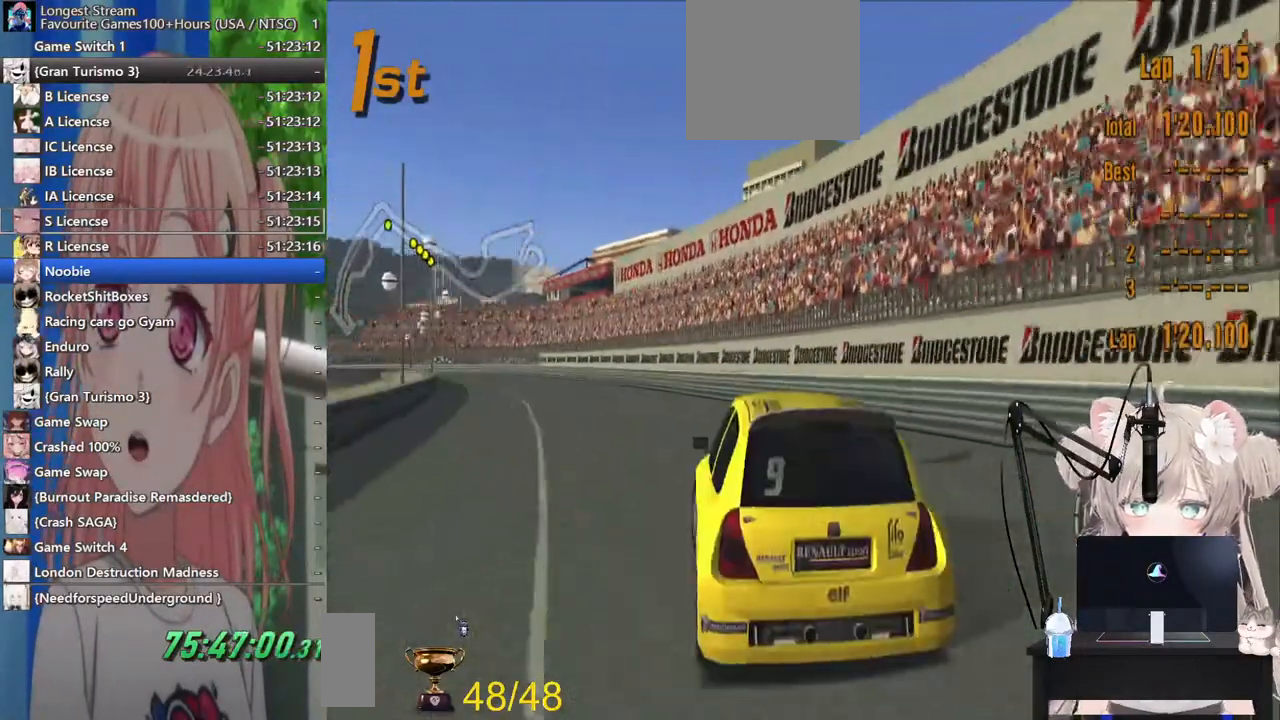
Gameplay with a controller (PlayStation layout); each line is a JSON object with the inputs held at the frame after it. "events" lists button and stick changes between this image and that frame as [ms after this image, input, new state], when the widget could be followed in between. Not read: L1 R1.
{"buttons": ["R2"], "left_stick": "left", "right_stick": "center", "events": []}
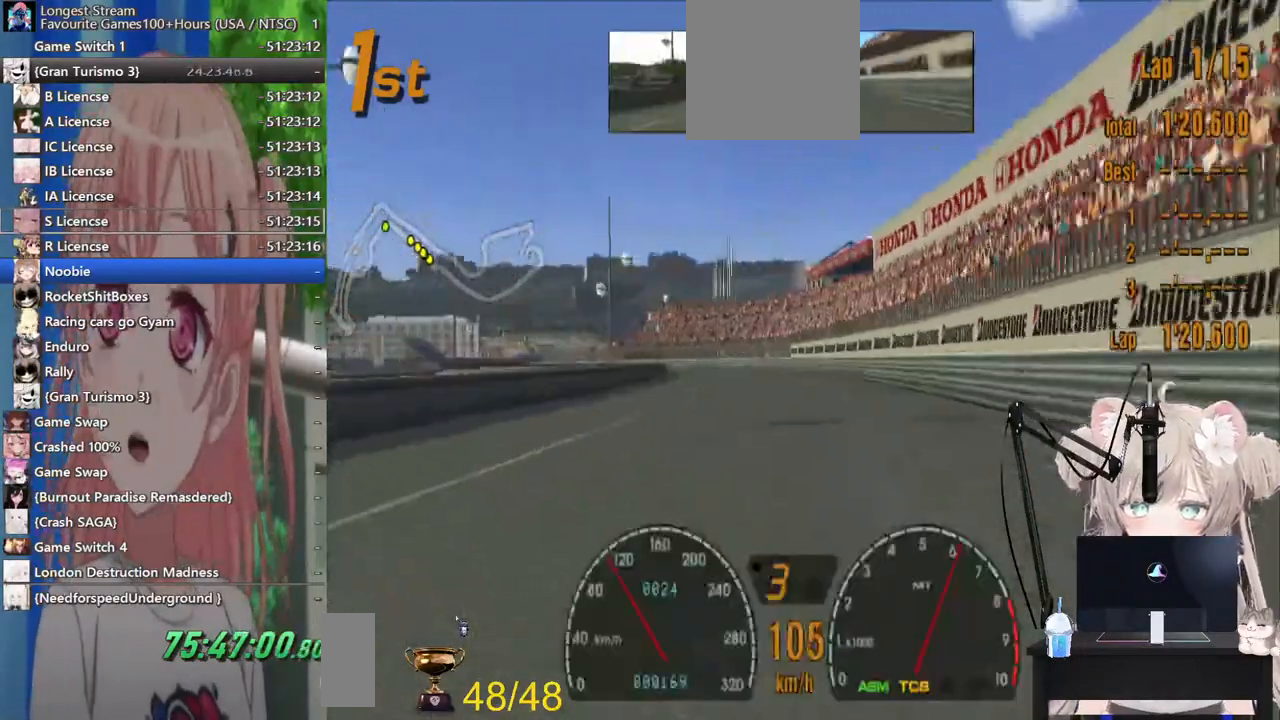
{"buttons": ["R2"], "left_stick": "center", "right_stick": "center", "events": [[33, "left_stick", "center"]]}
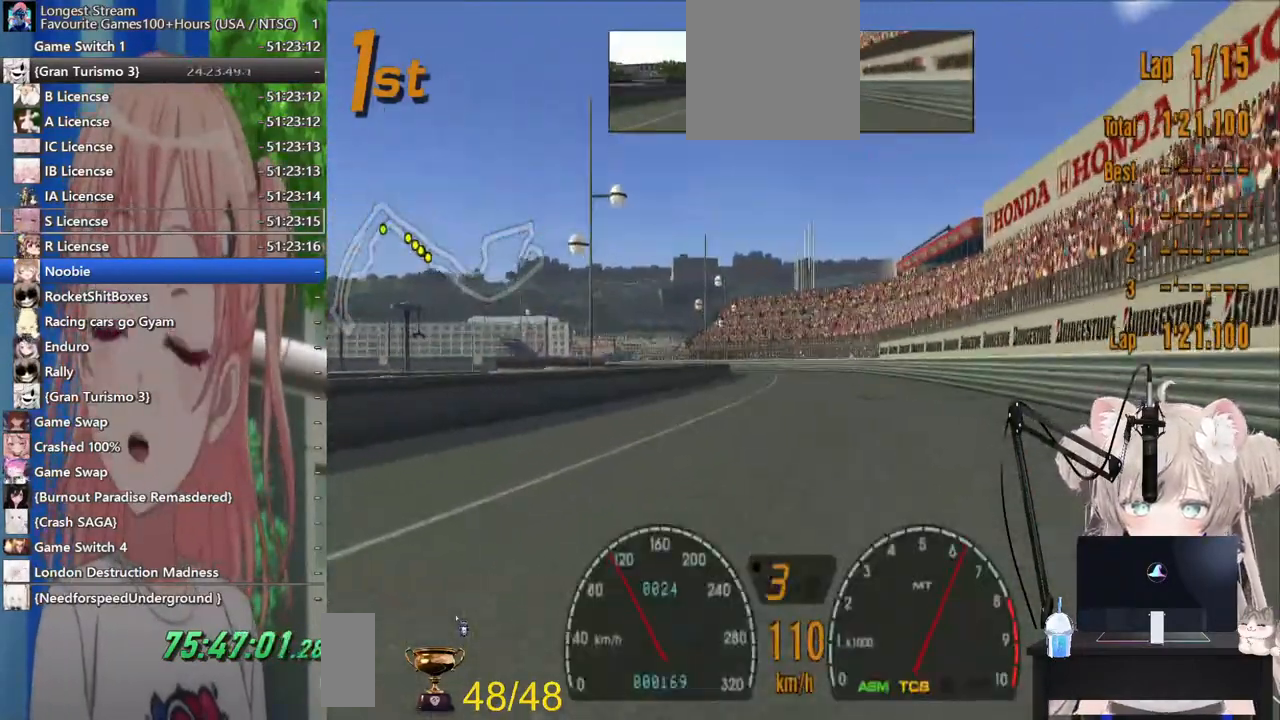
{"buttons": ["R2"], "left_stick": "center", "right_stick": "center", "events": []}
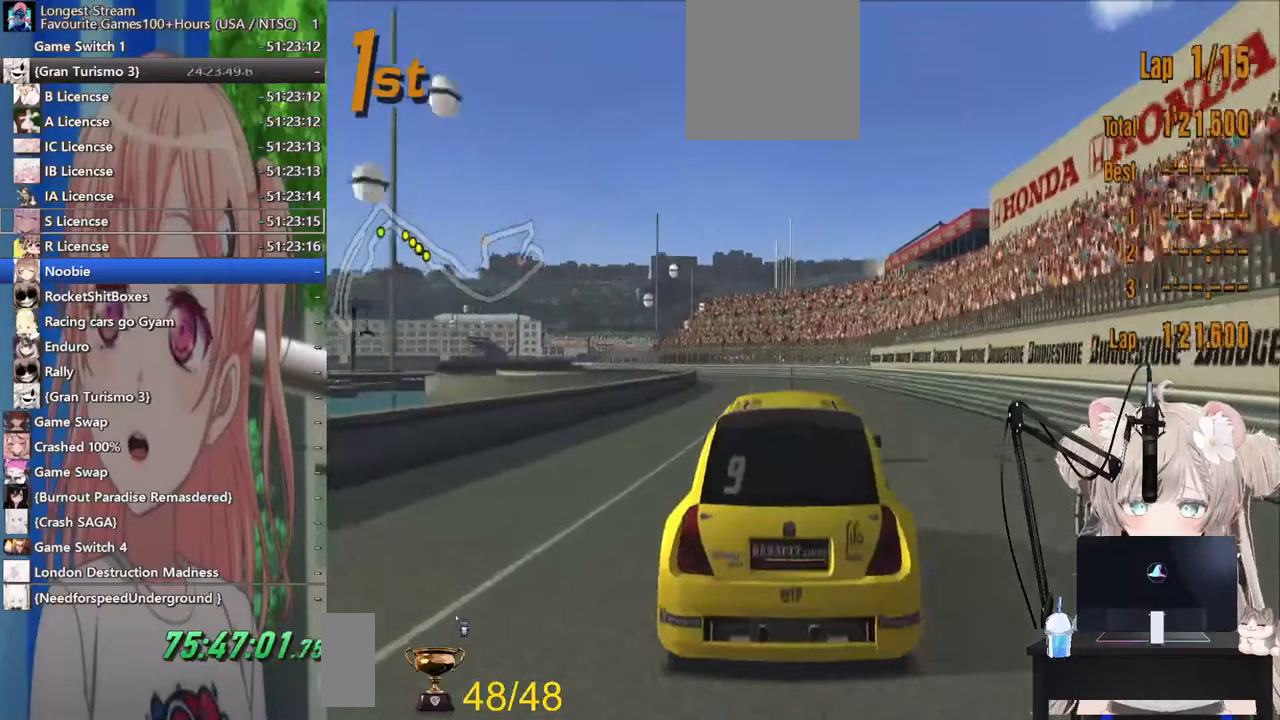
{"buttons": ["R2"], "left_stick": "center", "right_stick": "center", "events": [[250, "left_stick", "left"], [400, "left_stick", "center"]]}
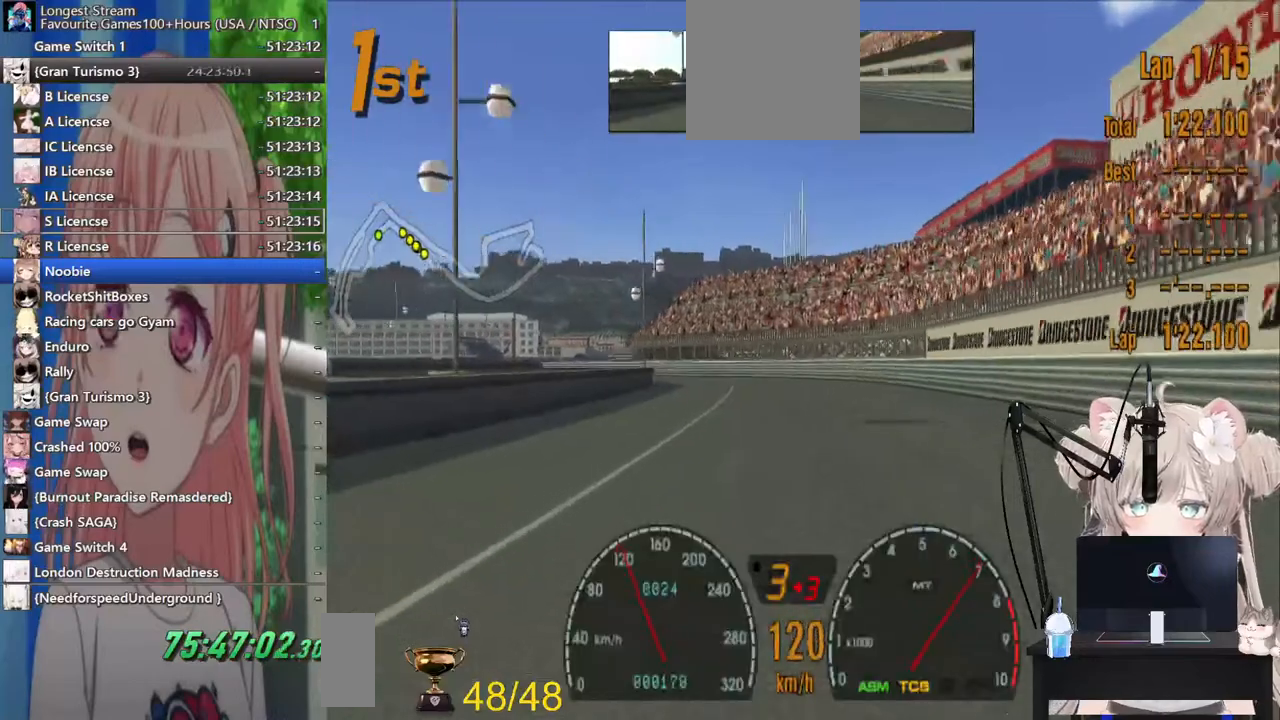
{"buttons": ["R2"], "left_stick": "left", "right_stick": "center", "events": [[67, "left_stick", "left"], [300, "left_stick", "center"], [417, "left_stick", "left"]]}
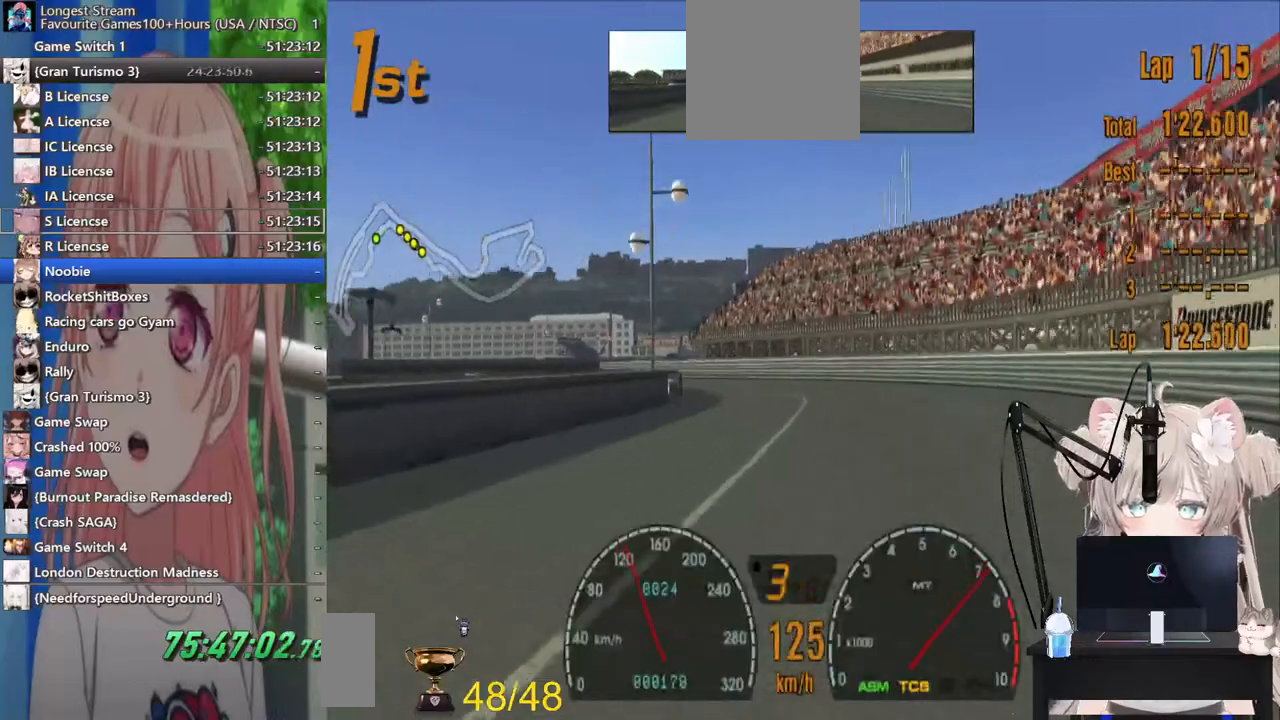
{"buttons": ["R2"], "left_stick": "left", "right_stick": "center", "events": [[200, "R2", "up"], [433, "R2", "down"]]}
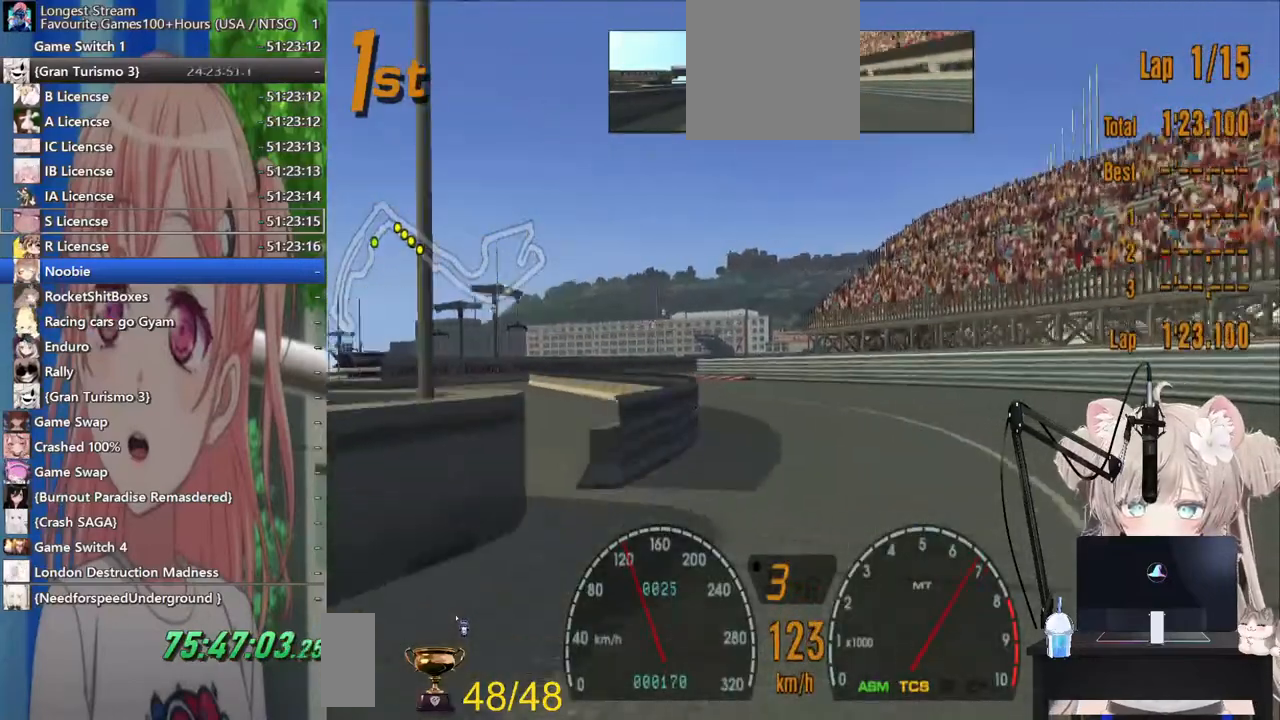
{"buttons": ["R2"], "left_stick": "center", "right_stick": "center", "events": [[233, "left_stick", "center"]]}
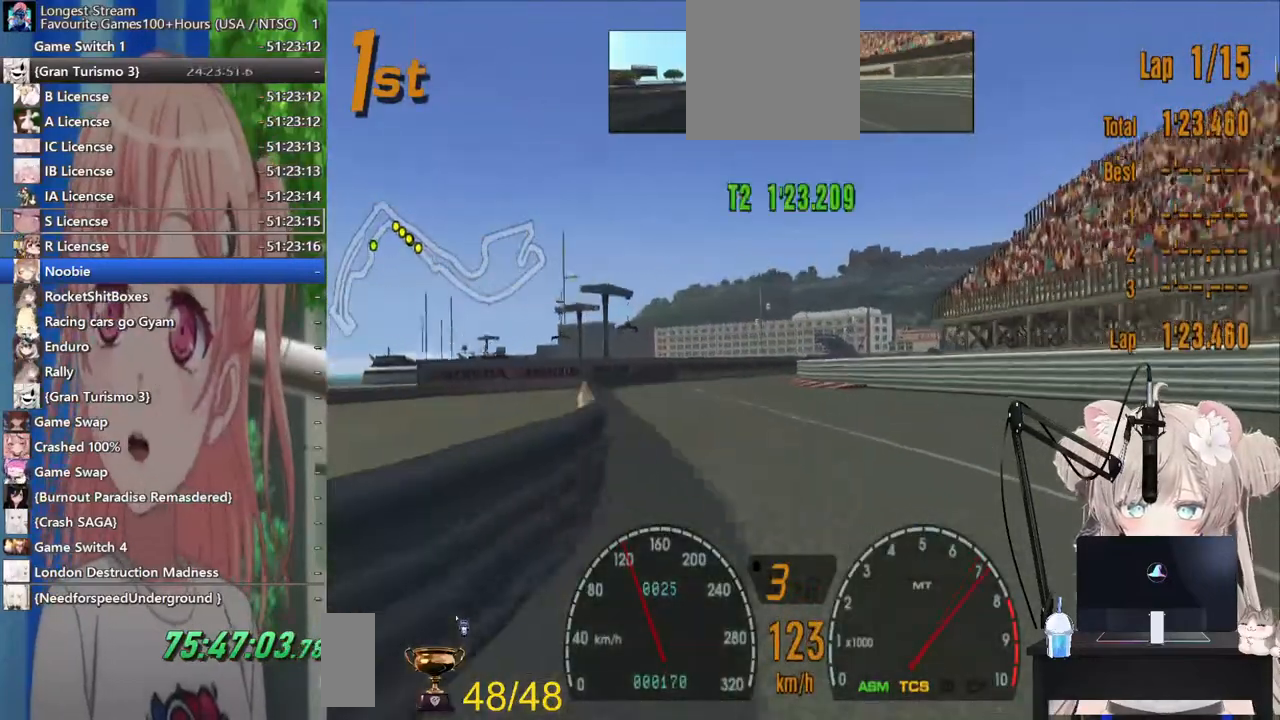
{"buttons": ["R2"], "left_stick": "center", "right_stick": "center", "events": [[83, "left_stick", "down-left"], [183, "left_stick", "center"], [283, "left_stick", "right"], [500, "left_stick", "center"]]}
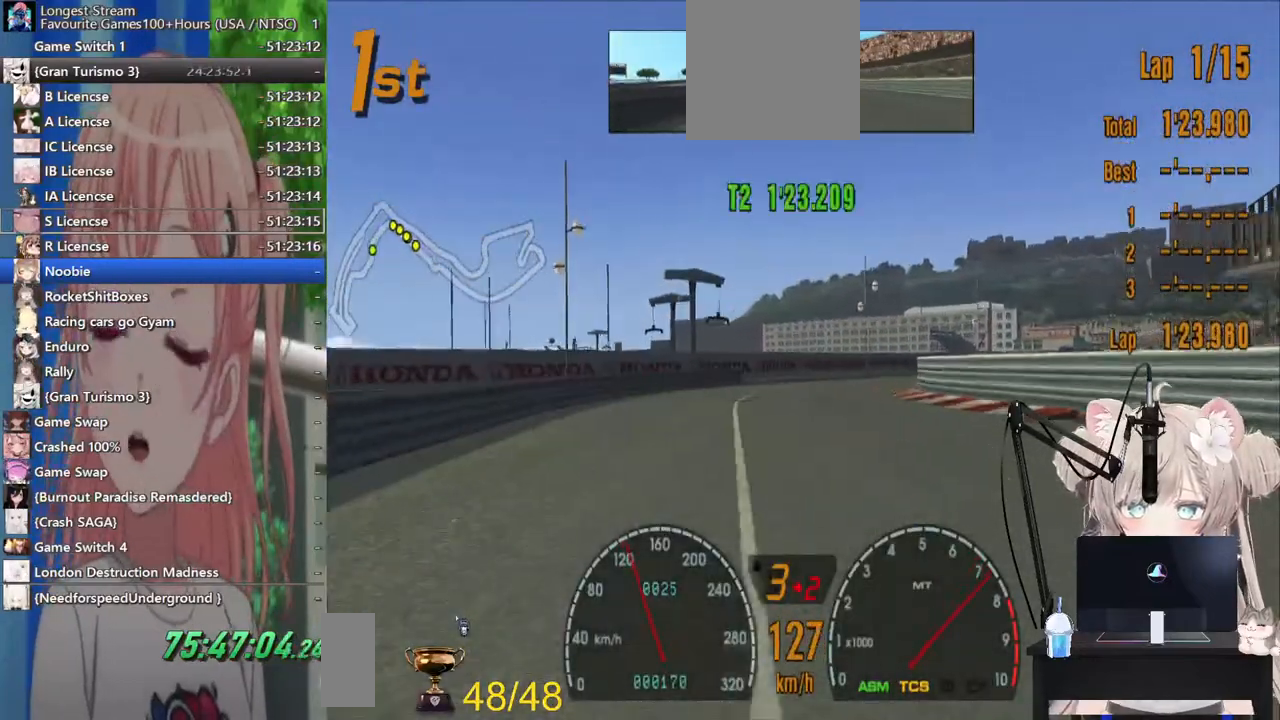
{"buttons": ["R2"], "left_stick": "center", "right_stick": "center", "events": [[200, "CROSS", "down"], [333, "CROSS", "up"]]}
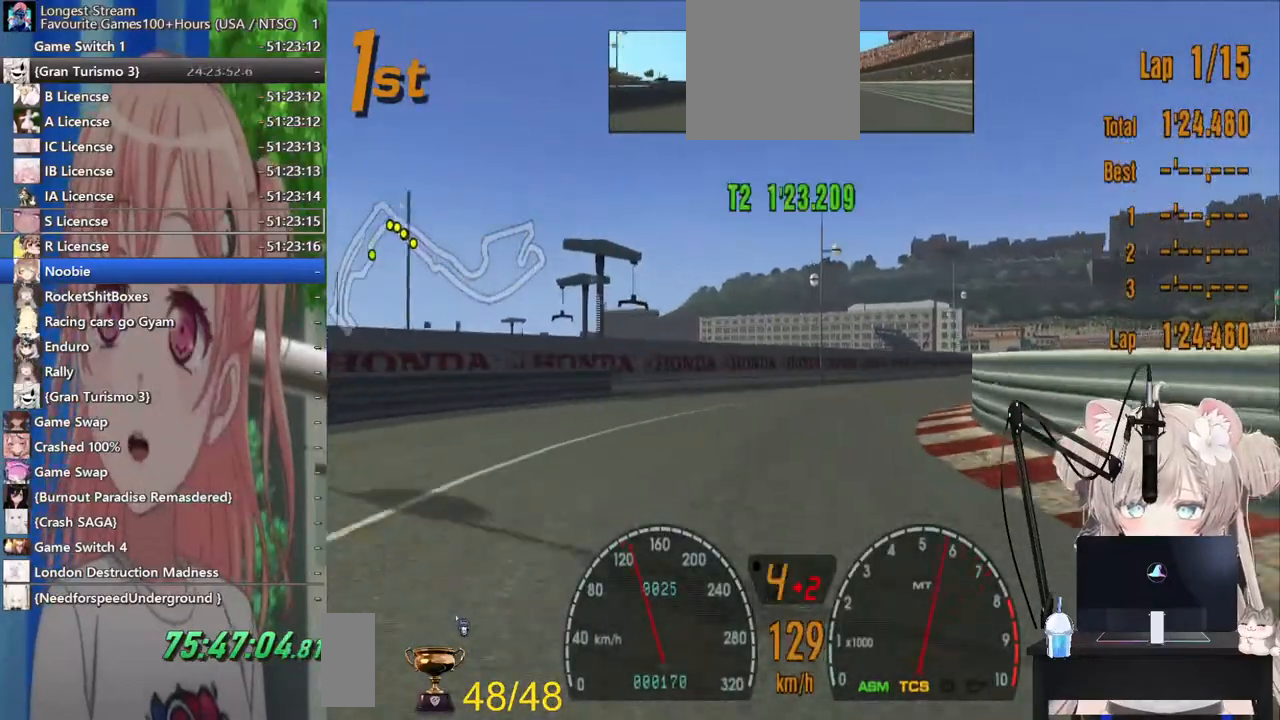
{"buttons": ["R2"], "left_stick": "right", "right_stick": "center", "events": [[33, "left_stick", "right"], [317, "left_stick", "center"], [467, "left_stick", "right"]]}
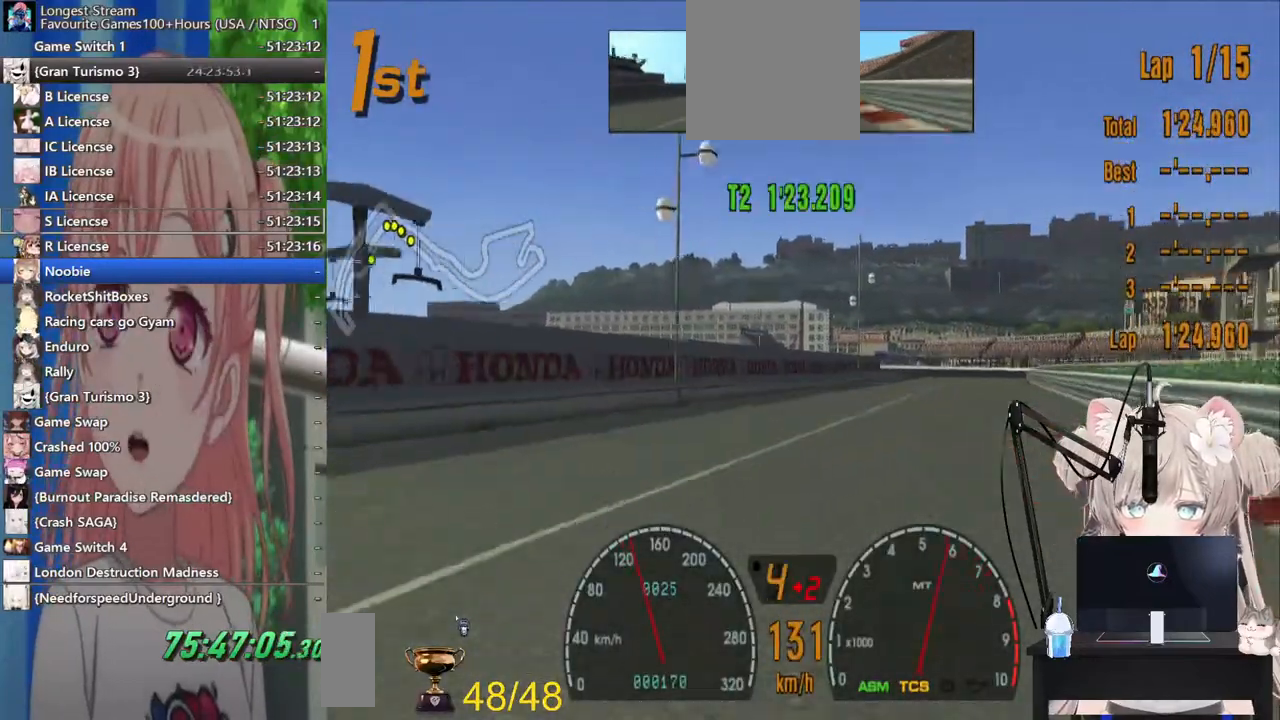
{"buttons": ["R2"], "left_stick": "center", "right_stick": "center", "events": [[300, "left_stick", "center"], [367, "left_stick", "down-left"], [467, "left_stick", "center"]]}
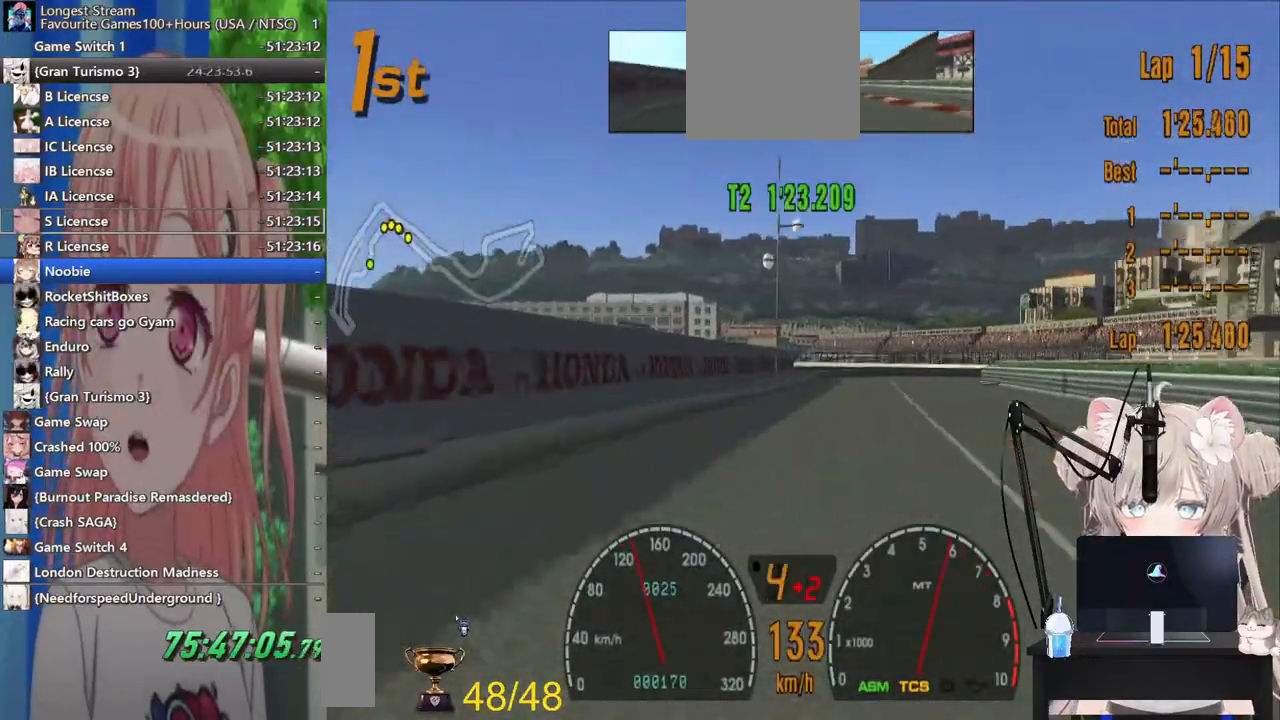
{"buttons": ["L2"], "left_stick": "right", "right_stick": "center", "events": [[67, "left_stick", "right"], [267, "R2", "up"], [283, "L2", "down"], [383, "SQUARE", "down"], [500, "SQUARE", "up"]]}
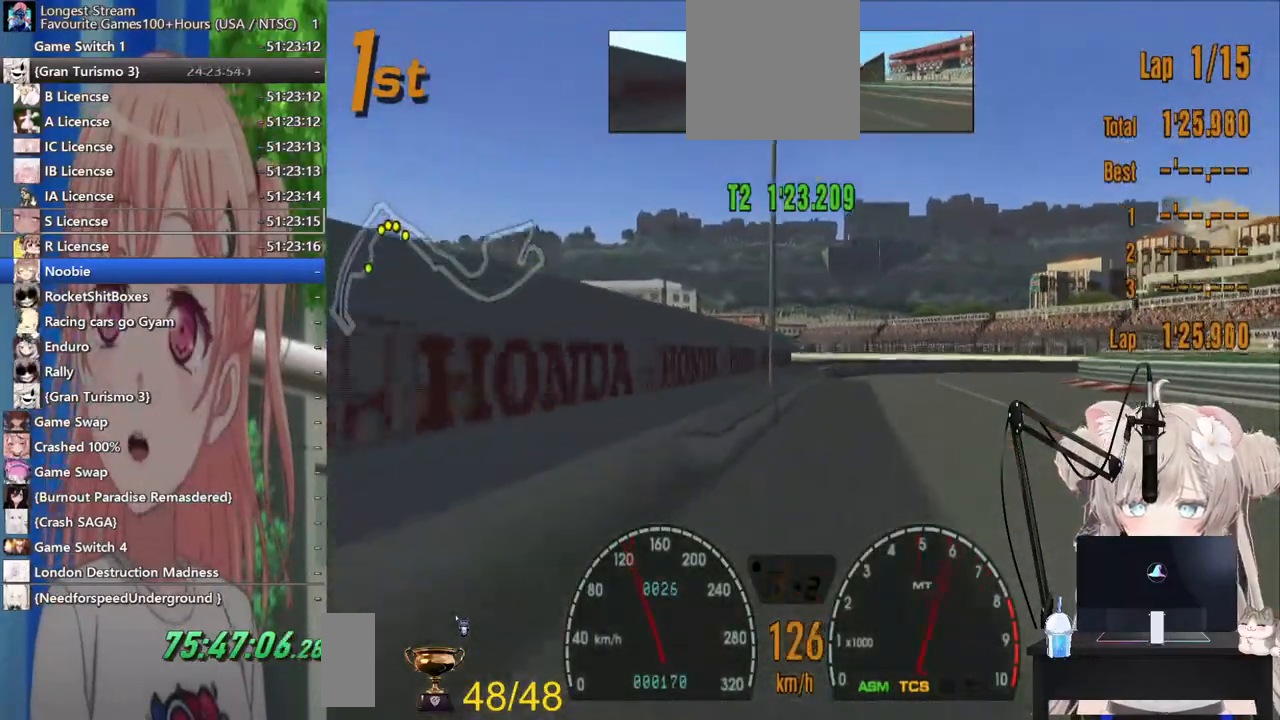
{"buttons": [], "left_stick": "up-right", "right_stick": "center", "events": [[150, "left_stick", "up-right"], [217, "SQUARE", "down"], [283, "L2", "up"], [333, "SQUARE", "up"]]}
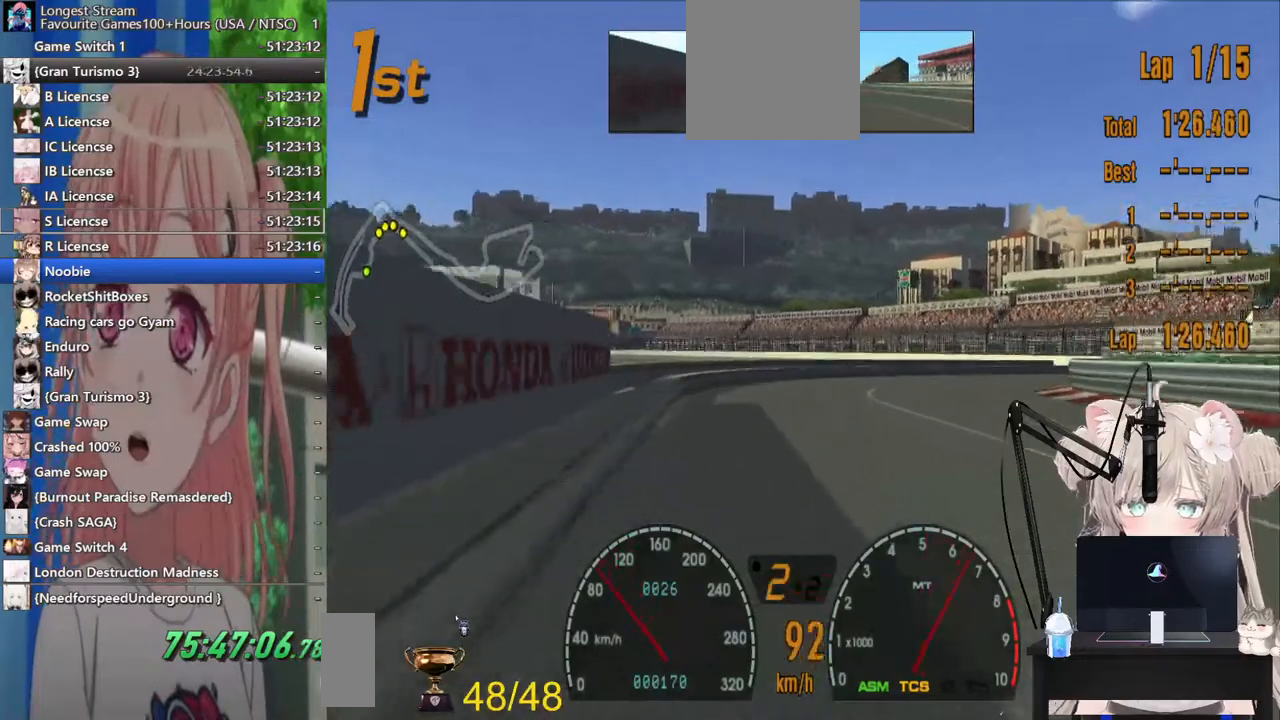
{"buttons": [], "left_stick": "up-right", "right_stick": "center", "events": [[167, "R2", "down"], [283, "R2", "up"]]}
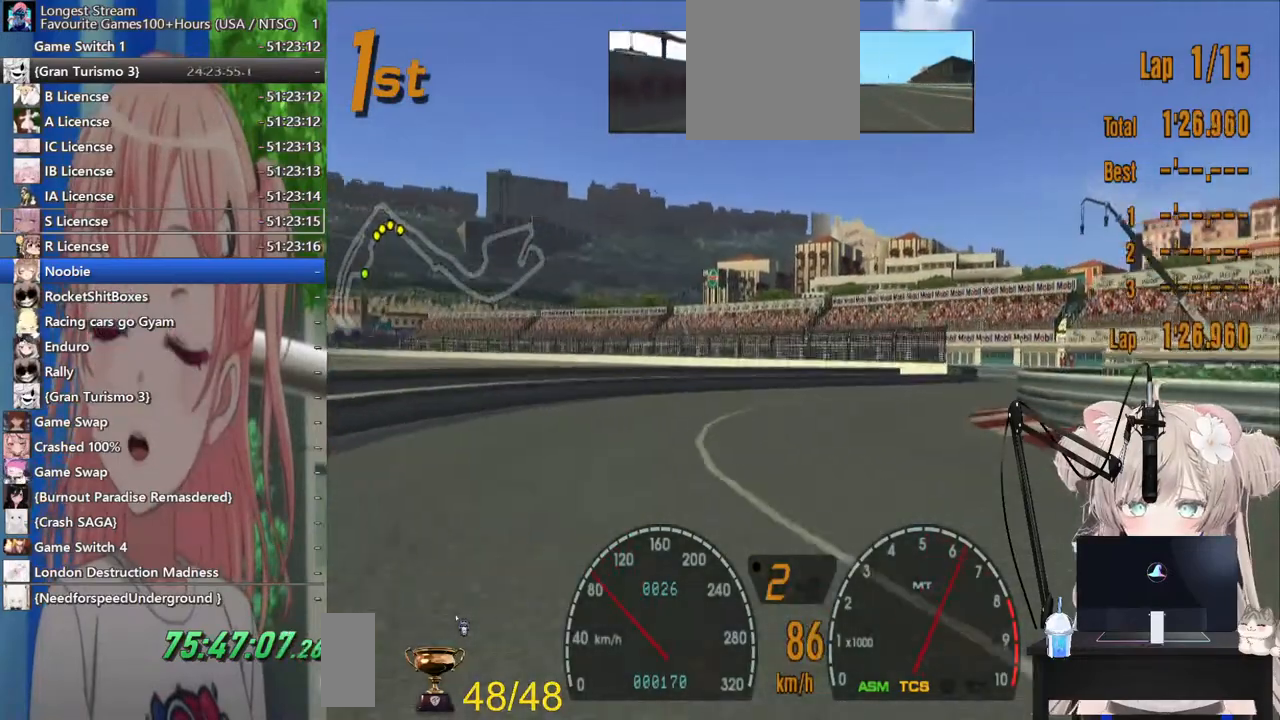
{"buttons": ["R2"], "left_stick": "up-right", "right_stick": "center", "events": [[33, "R2", "down"]]}
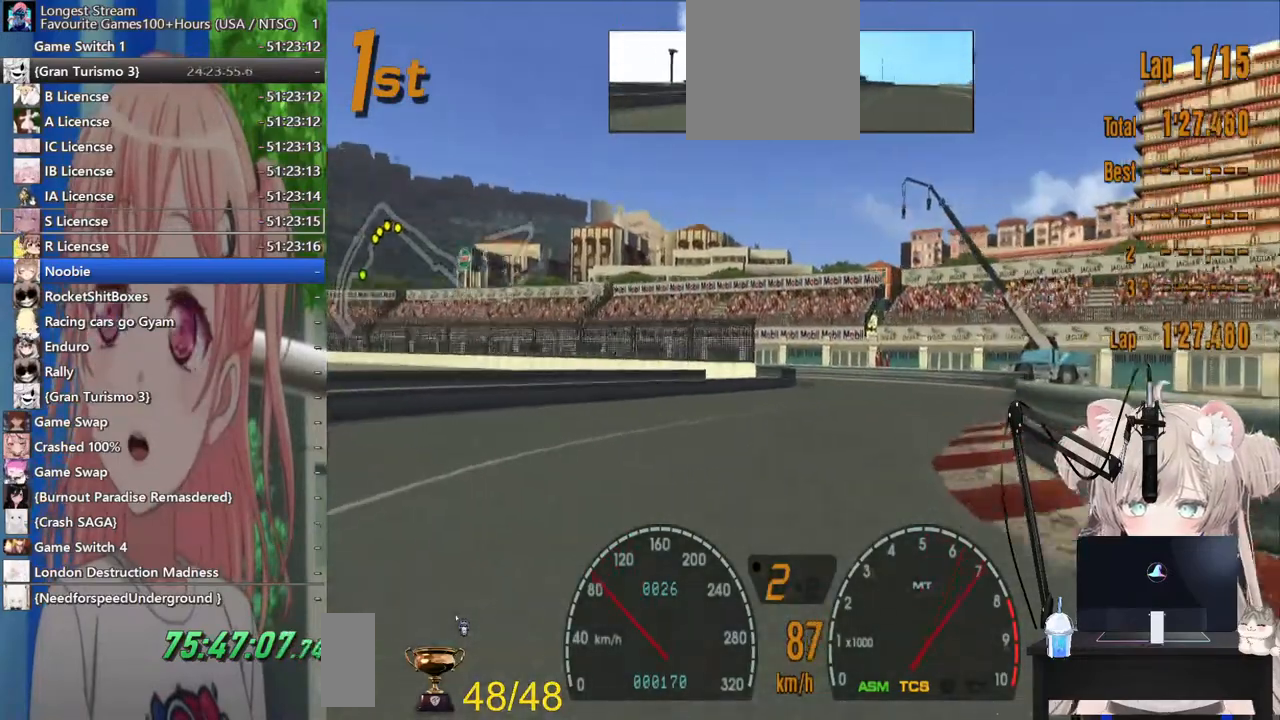
{"buttons": ["R2"], "left_stick": "down-left", "right_stick": "center", "events": [[100, "left_stick", "right"], [300, "left_stick", "down-left"]]}
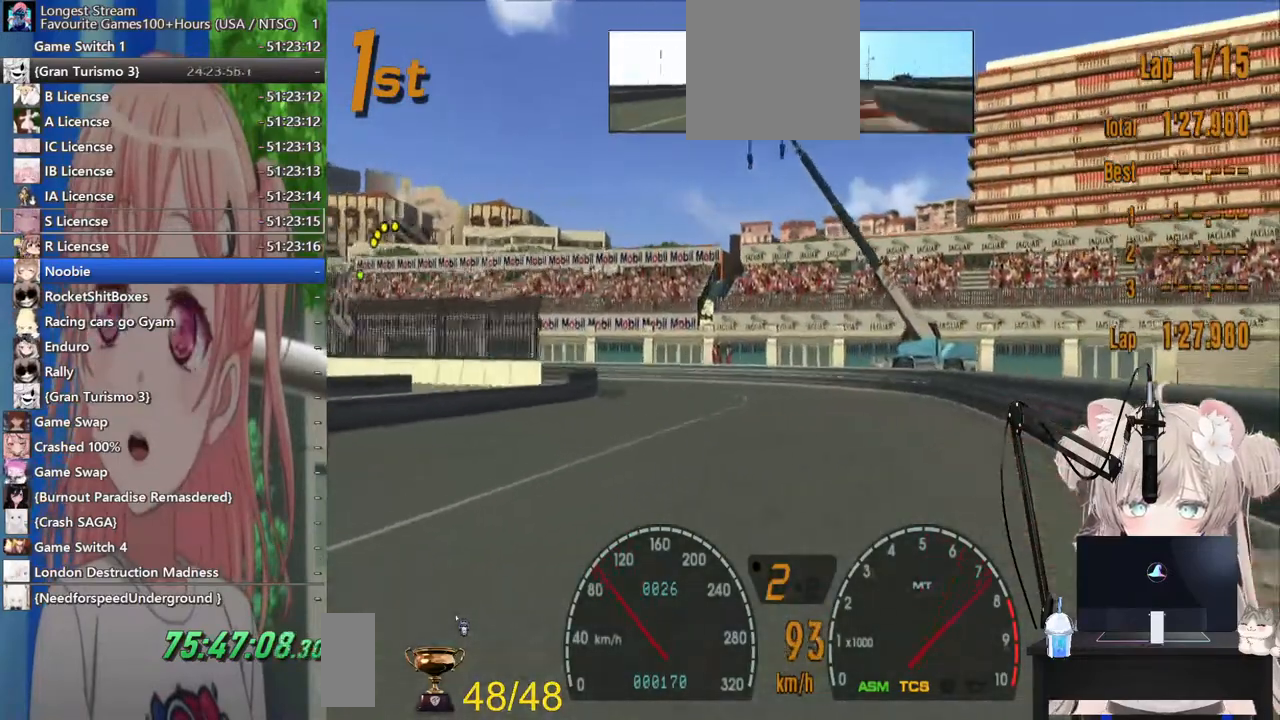
{"buttons": [], "left_stick": "down-left", "right_stick": "center", "events": [[317, "R2", "up"]]}
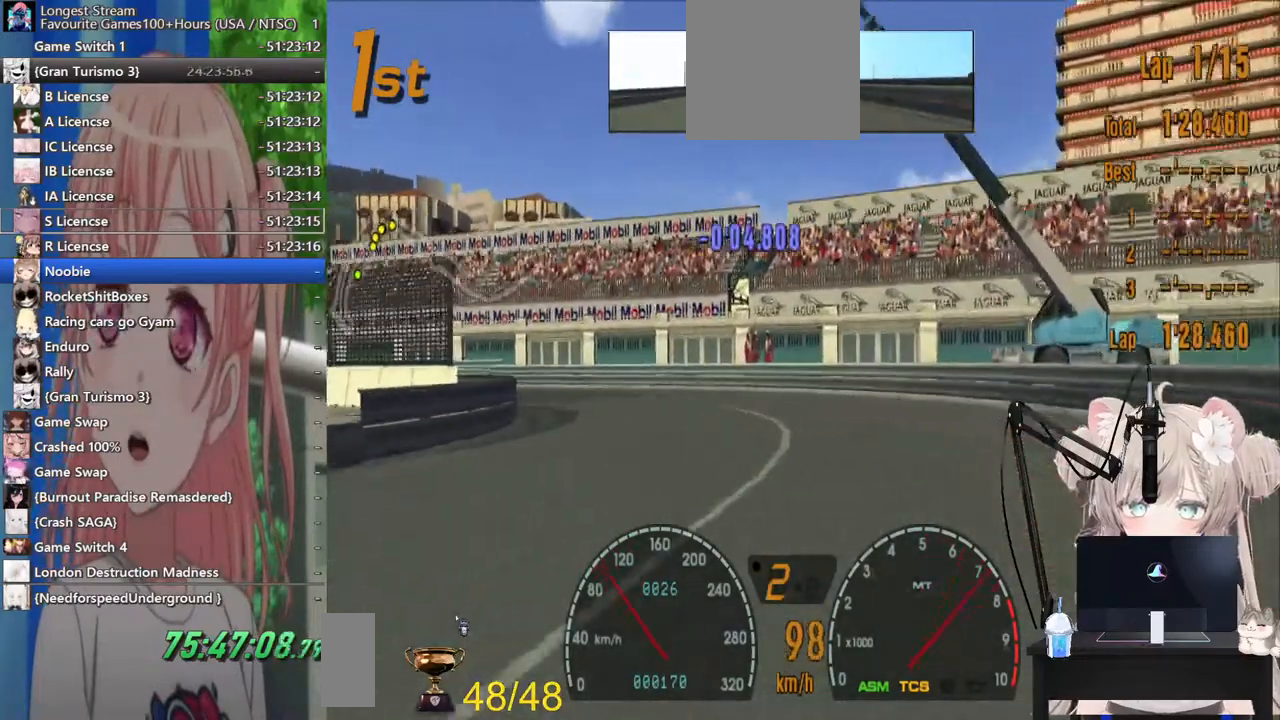
{"buttons": ["R2"], "left_stick": "left", "right_stick": "center", "events": [[500, "R2", "down"], [500, "left_stick", "left"]]}
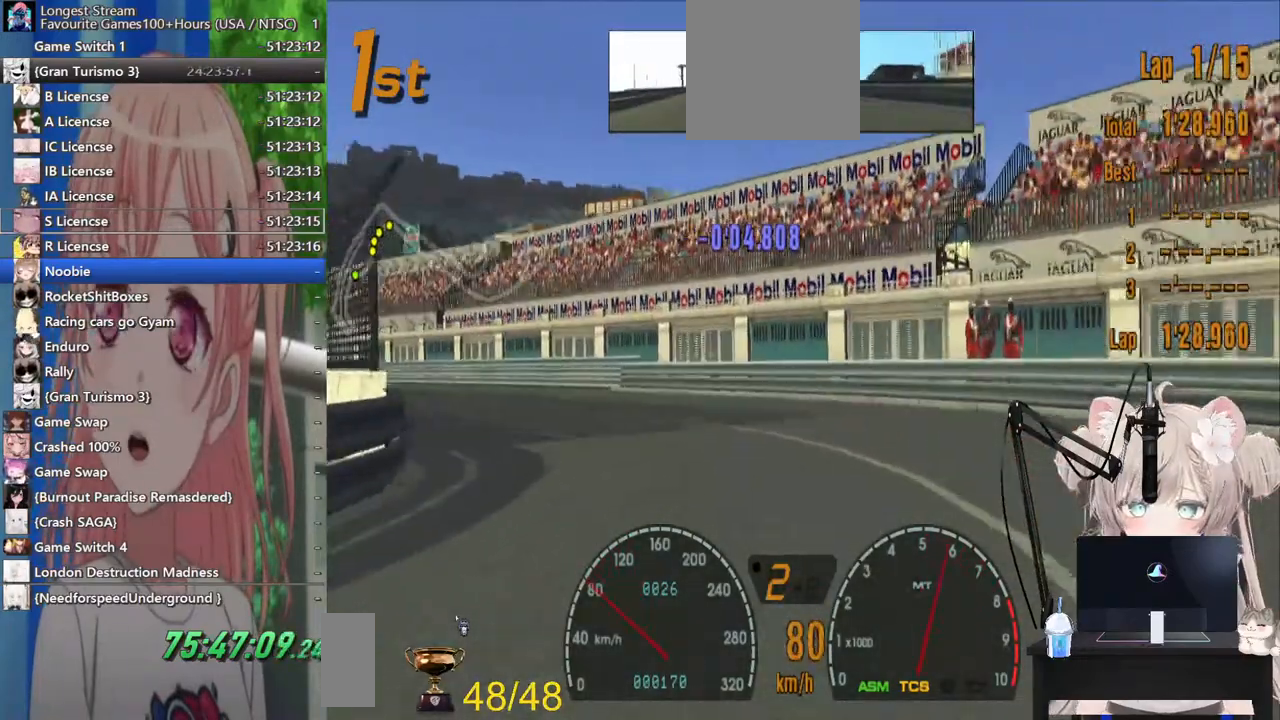
{"buttons": ["R2"], "left_stick": "left", "right_stick": "center", "events": [[367, "R2", "up"], [500, "R2", "down"]]}
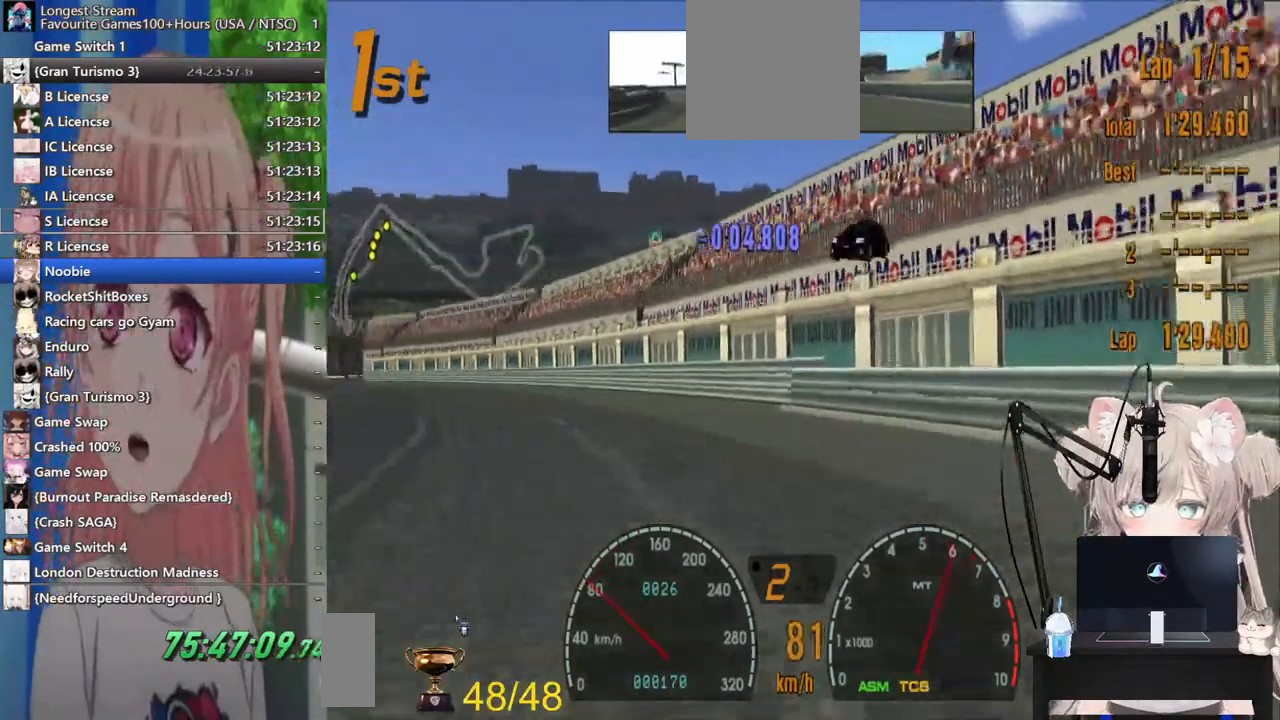
{"buttons": ["R2"], "left_stick": "center", "right_stick": "center", "events": [[333, "left_stick", "center"]]}
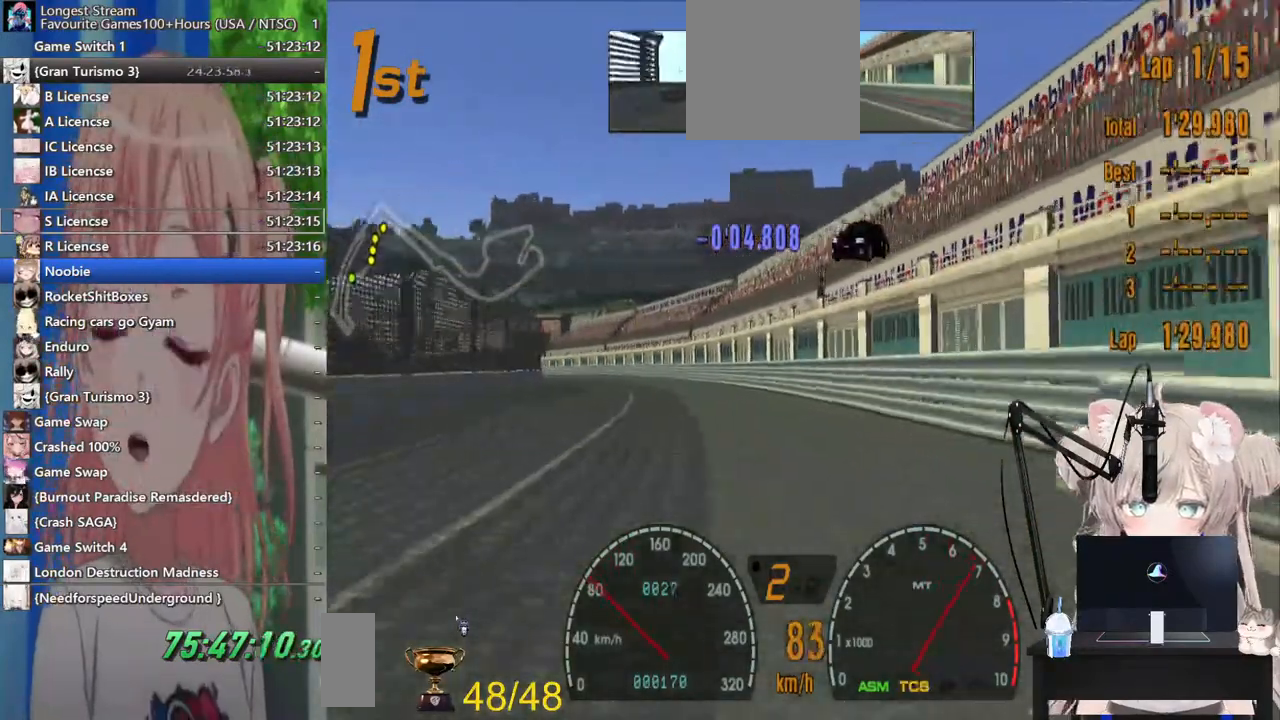
{"buttons": ["R2"], "left_stick": "center", "right_stick": "center", "events": []}
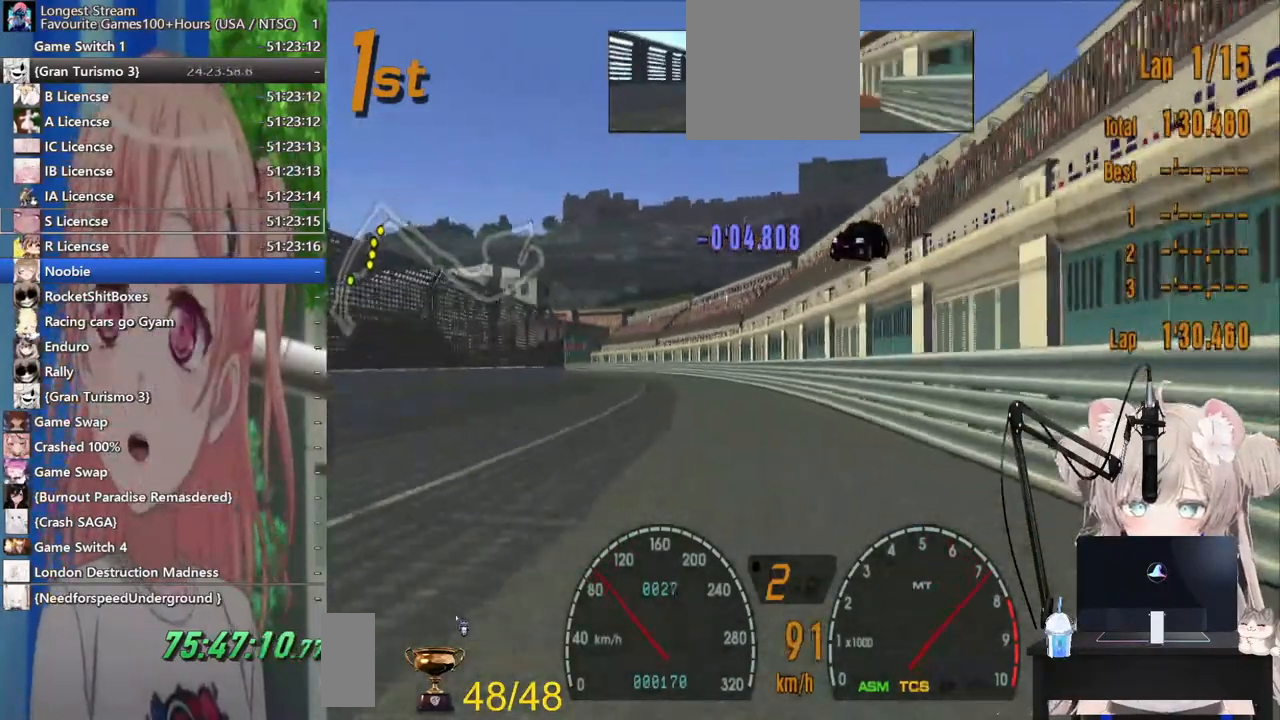
{"buttons": ["R2"], "left_stick": "down-left", "right_stick": "center", "events": [[33, "left_stick", "down-left"]]}
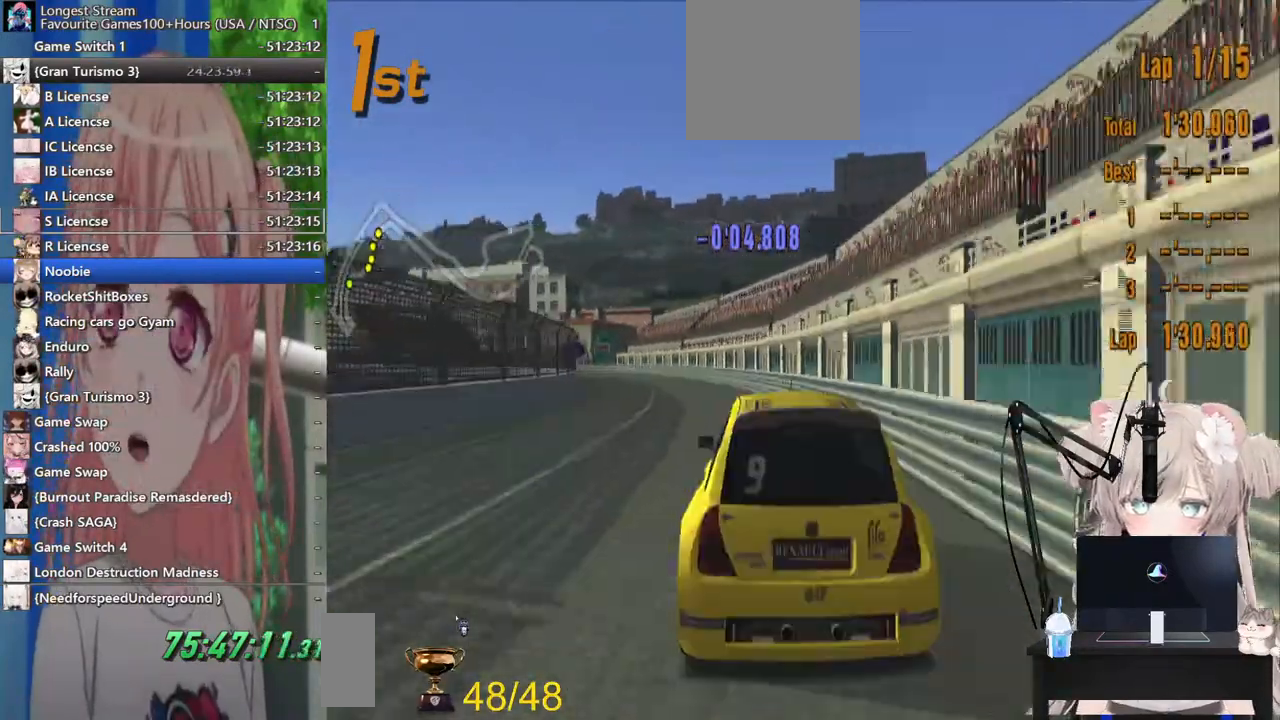
{"buttons": ["R2"], "left_stick": "left", "right_stick": "center"}
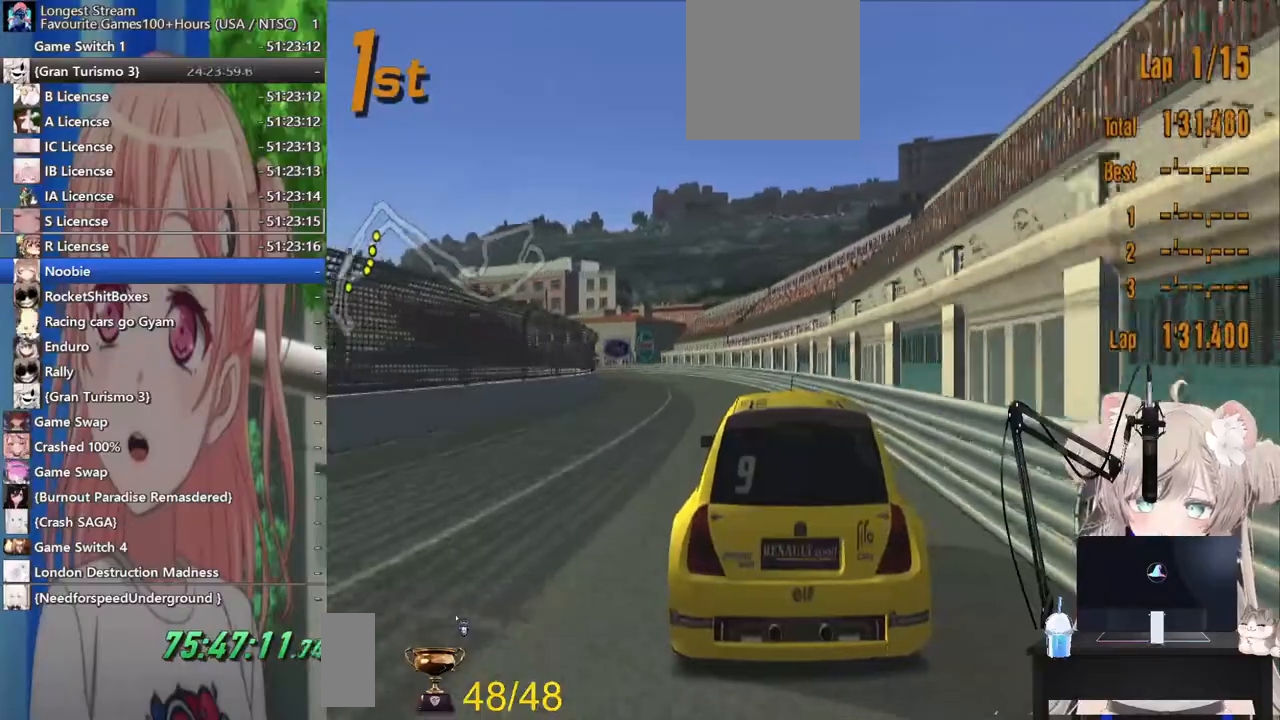
{"buttons": ["R2"], "left_stick": "center", "right_stick": "center", "events": [[33, "left_stick", "center"], [133, "CROSS", "down"], [283, "CROSS", "up"]]}
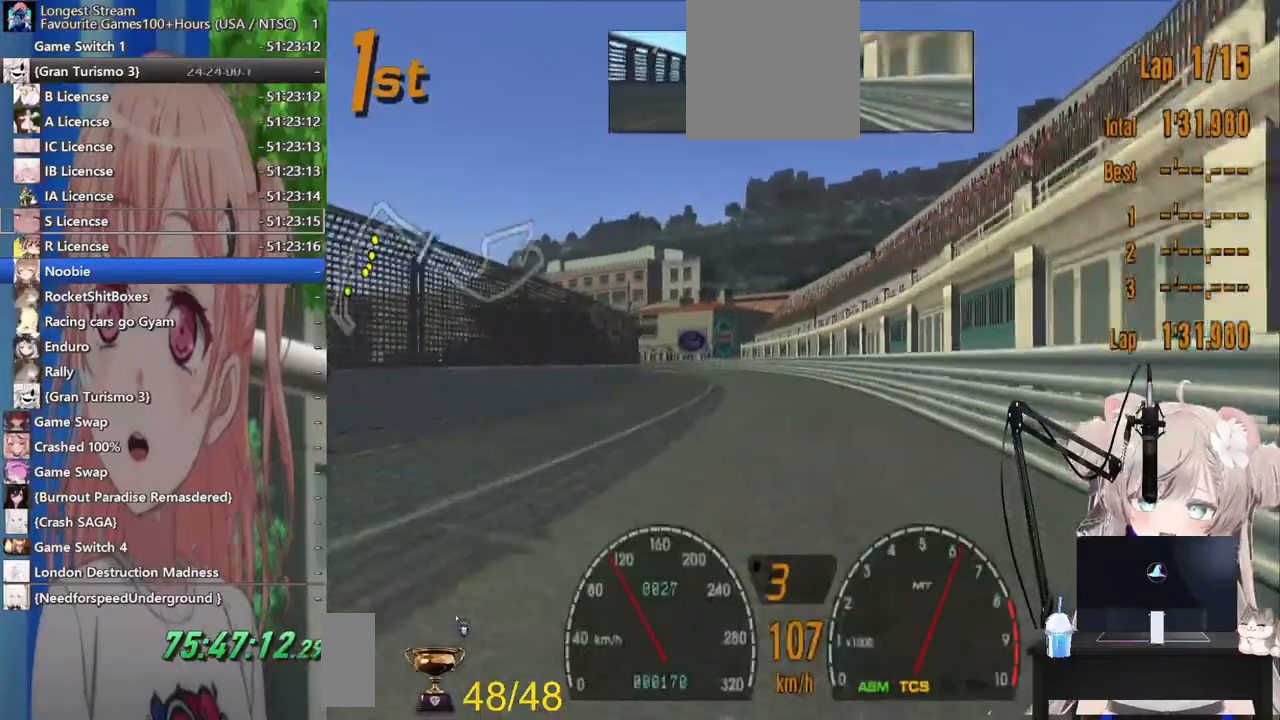
{"buttons": ["R2"], "left_stick": "center", "right_stick": "center", "events": []}
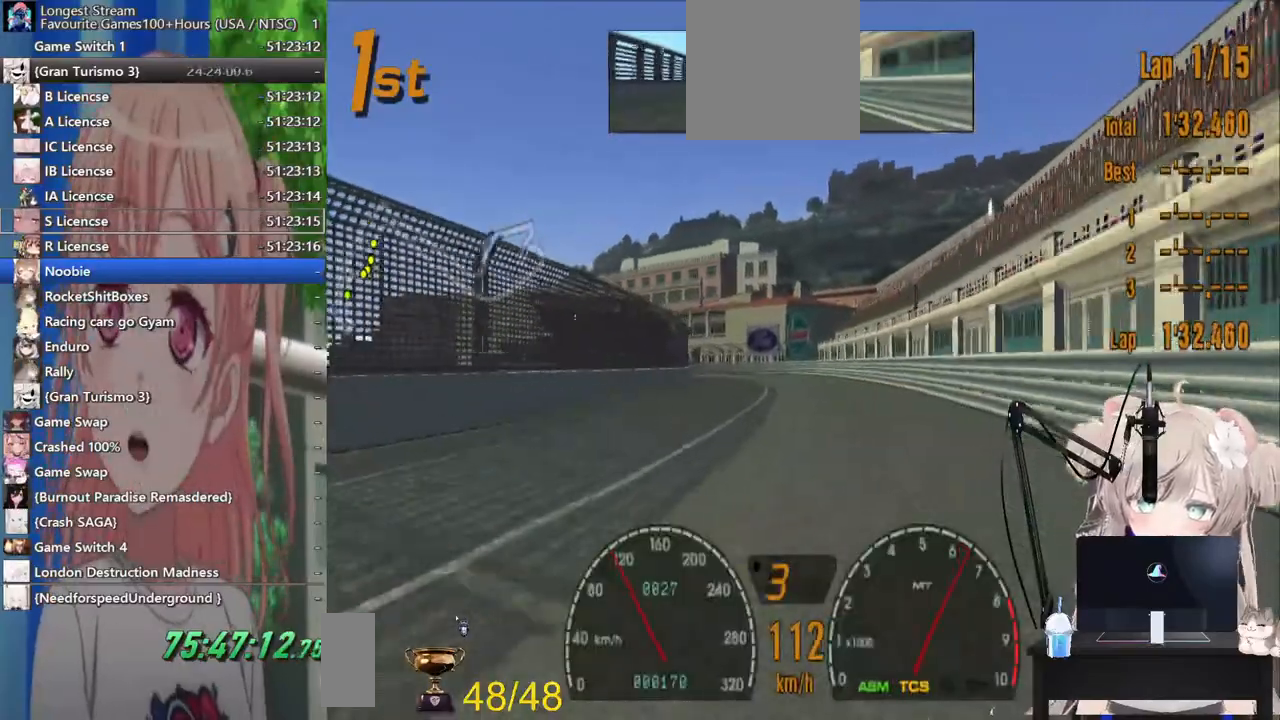
{"buttons": ["R2"], "left_stick": "center", "right_stick": "center", "events": []}
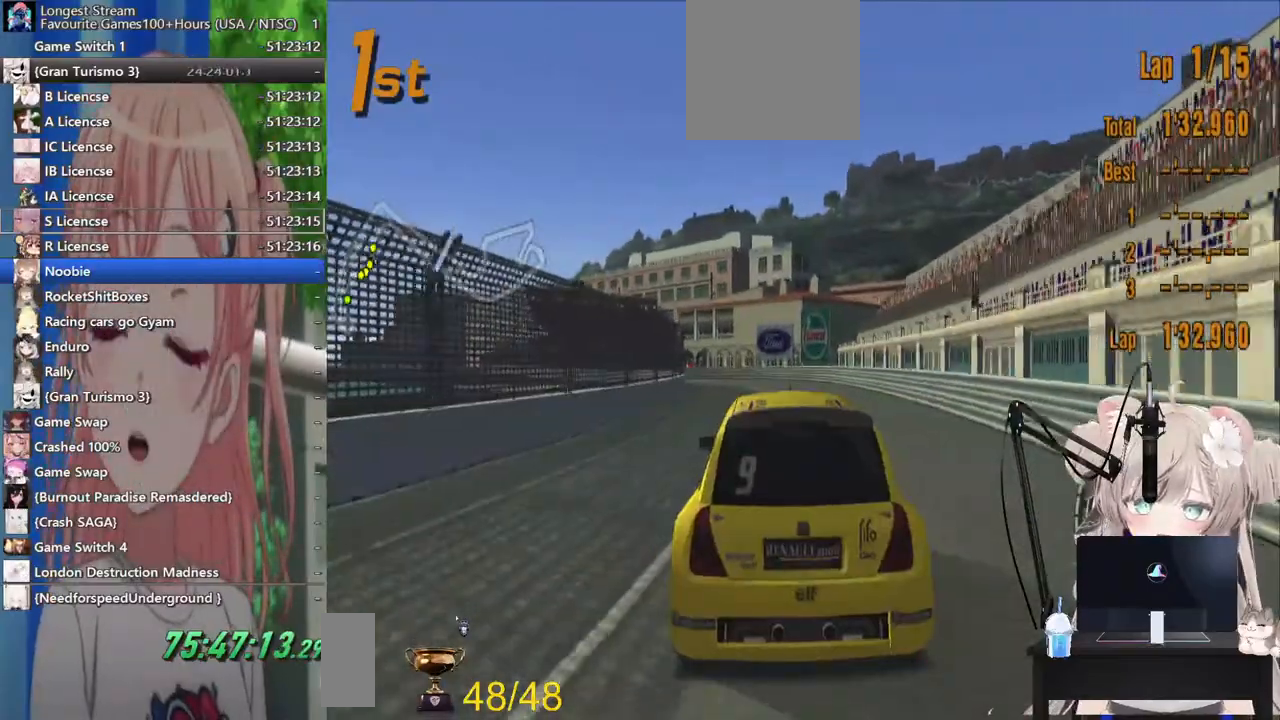
{"buttons": ["R2"], "left_stick": "center", "right_stick": "center", "events": []}
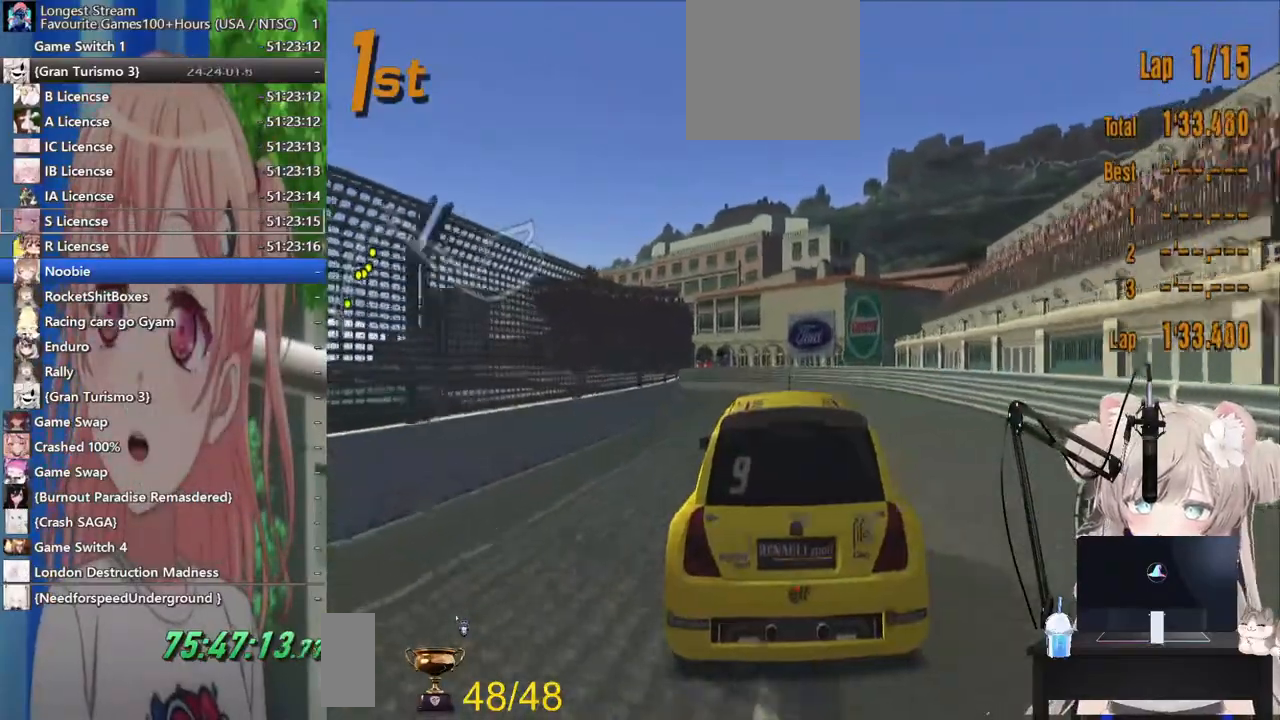
{"buttons": ["R2"], "left_stick": "left", "right_stick": "center", "events": [[67, "left_stick", "left"], [233, "left_stick", "center"], [367, "left_stick", "left"]]}
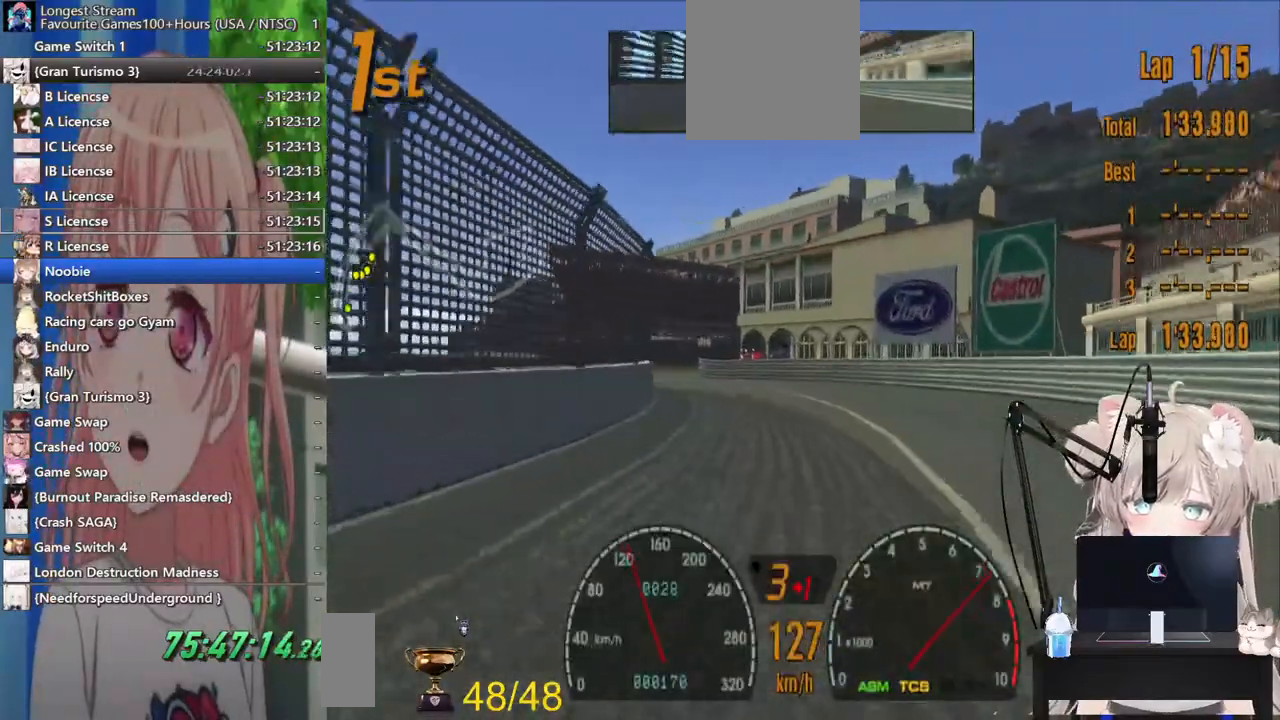
{"buttons": ["R2"], "left_stick": "left", "right_stick": "center", "events": [[167, "R2", "up"], [417, "R2", "down"]]}